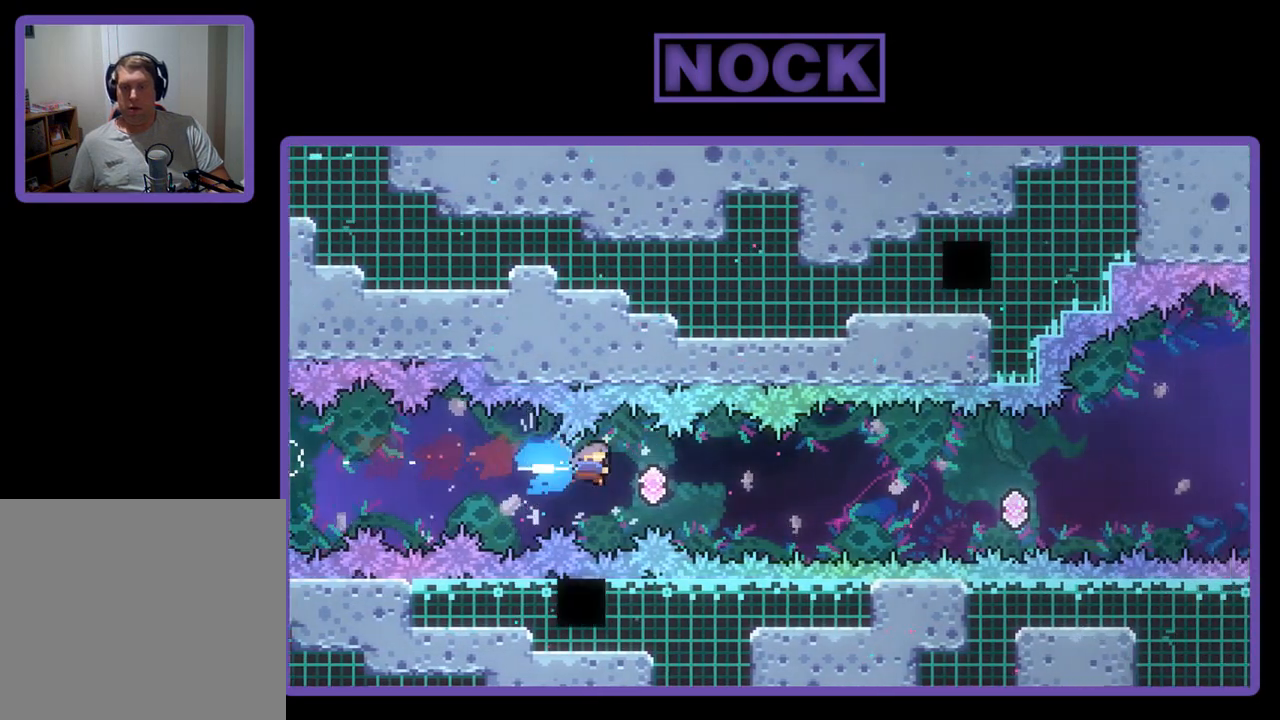
Gameplay with a controller (PlayStation layout); each line is a JSON object with the inputs held at the frame after it. "events" lists button and stick changes between this image and that frame as [ms after this image, input, new state], when the widget could be followed in between. Not read: right_stick.
{"buttons": ["CIRCLE", "R2"], "left_stick": "right", "events": [[167, "CIRCLE", "up"], [300, "CIRCLE", "down"]]}
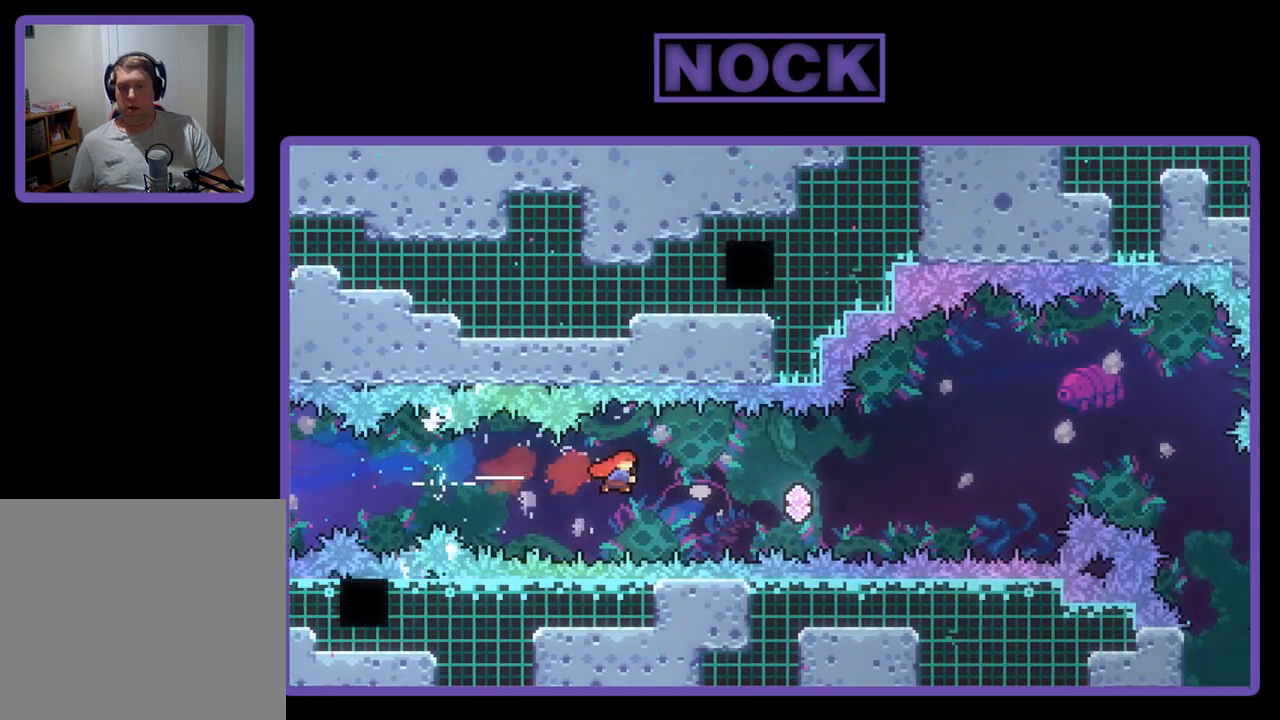
{"buttons": ["R2"], "left_stick": "up-right", "events": [[33, "CIRCLE", "up"], [167, "CIRCLE", "down"], [400, "CIRCLE", "up"], [400, "left_stick", "up-right"]]}
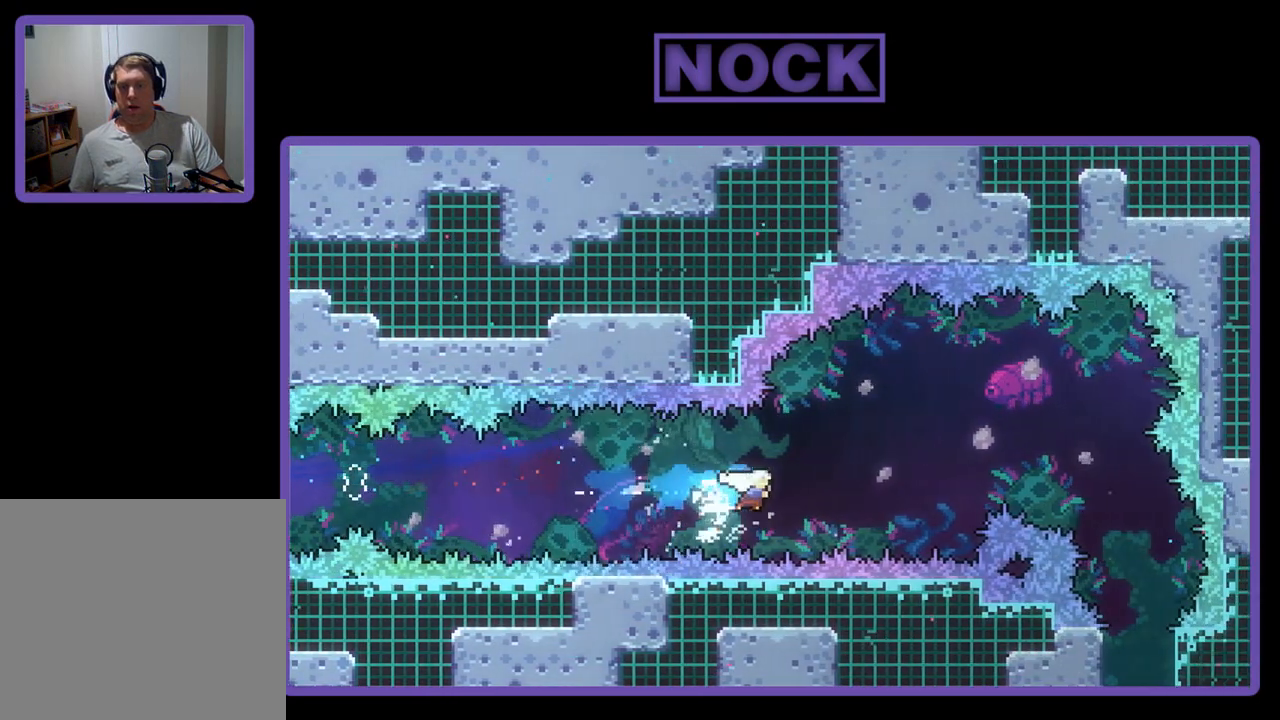
{"buttons": ["R2"], "left_stick": "up-right", "events": [[67, "CIRCLE", "down"], [400, "CIRCLE", "up"]]}
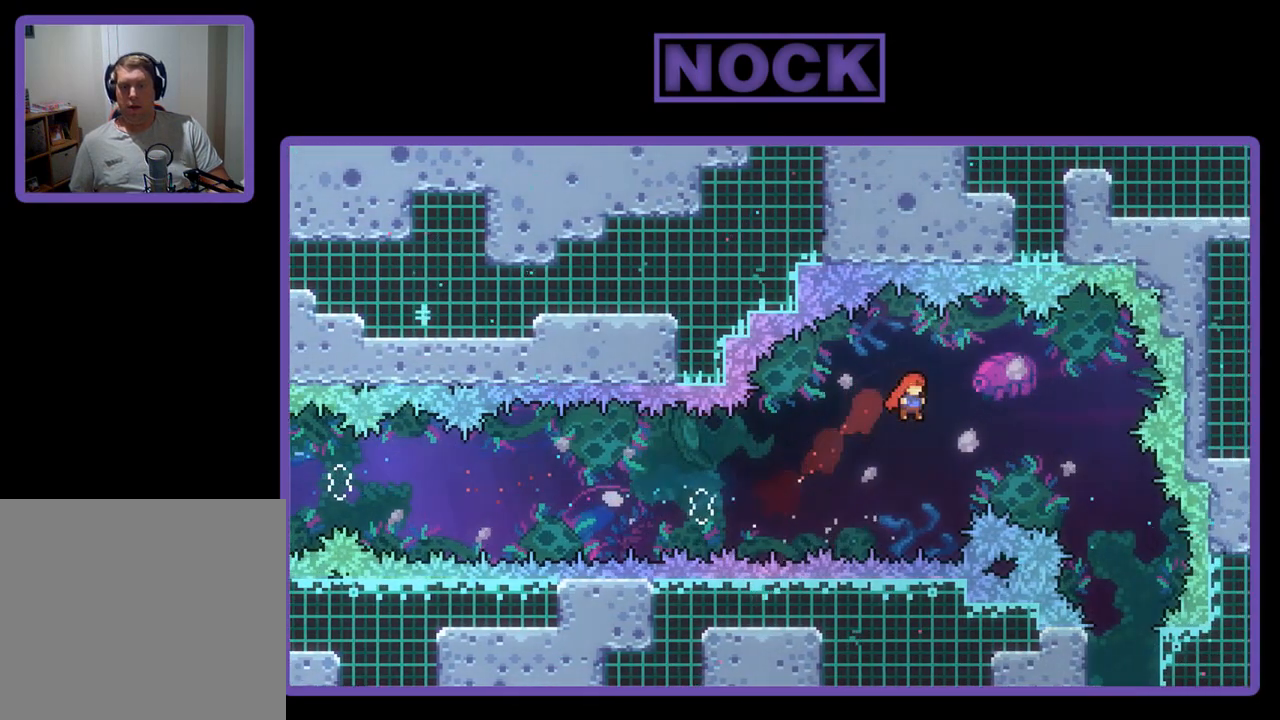
{"buttons": ["R2"], "left_stick": "down-right", "events": [[200, "CIRCLE", "down"], [300, "CIRCLE", "up"], [367, "left_stick", "right"], [500, "left_stick", "down-right"]]}
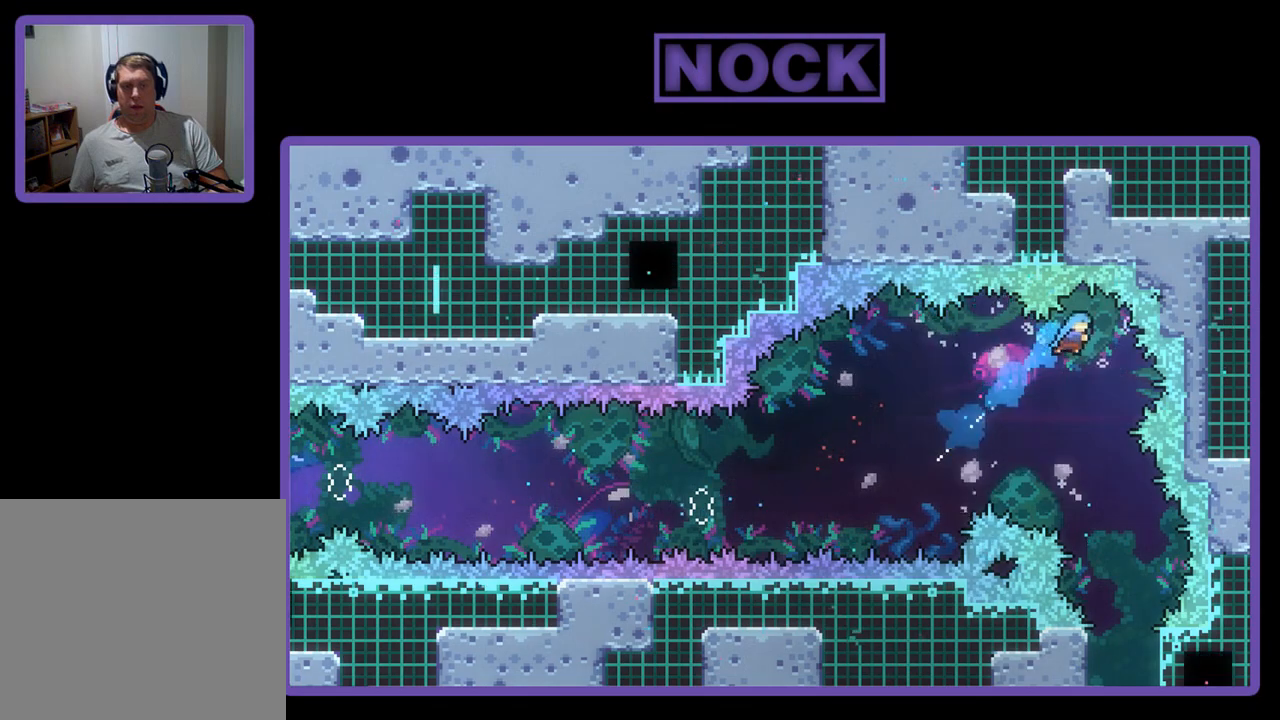
{"buttons": ["R2"], "left_stick": "left", "events": [[300, "left_stick", "center"], [467, "left_stick", "left"]]}
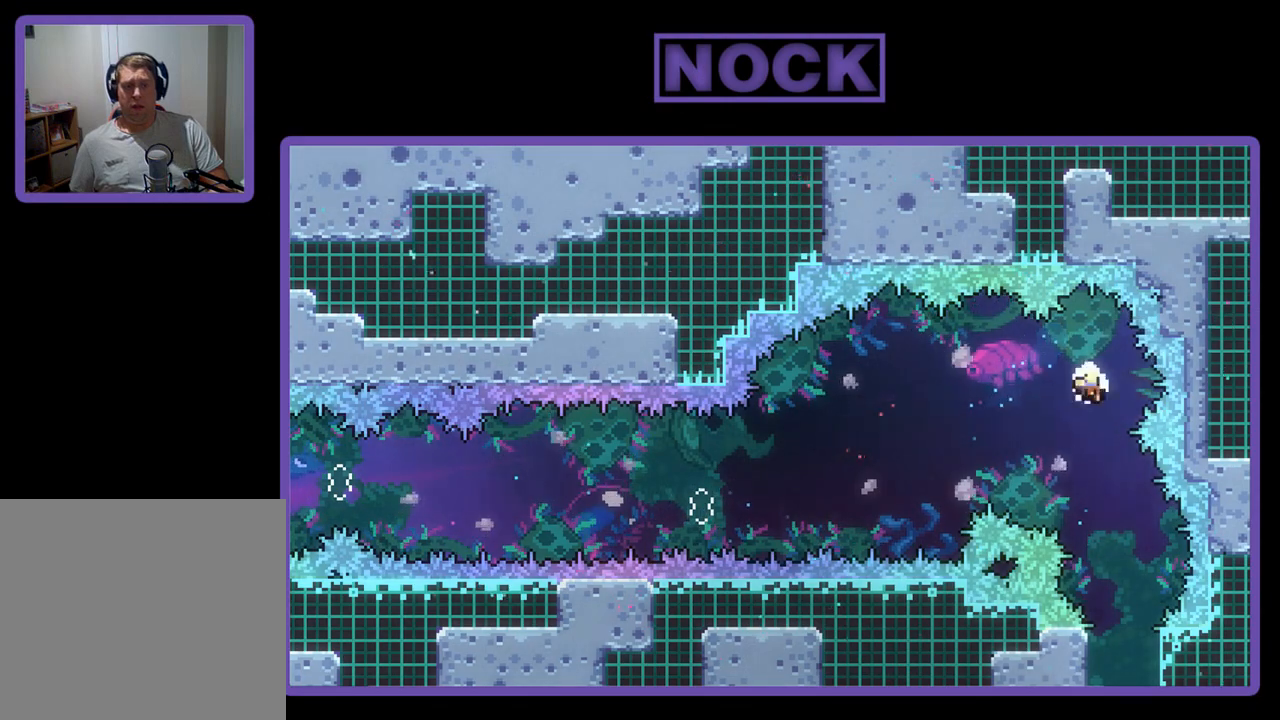
{"buttons": [], "left_stick": "center", "events": [[100, "left_stick", "center"], [133, "R2", "up"]]}
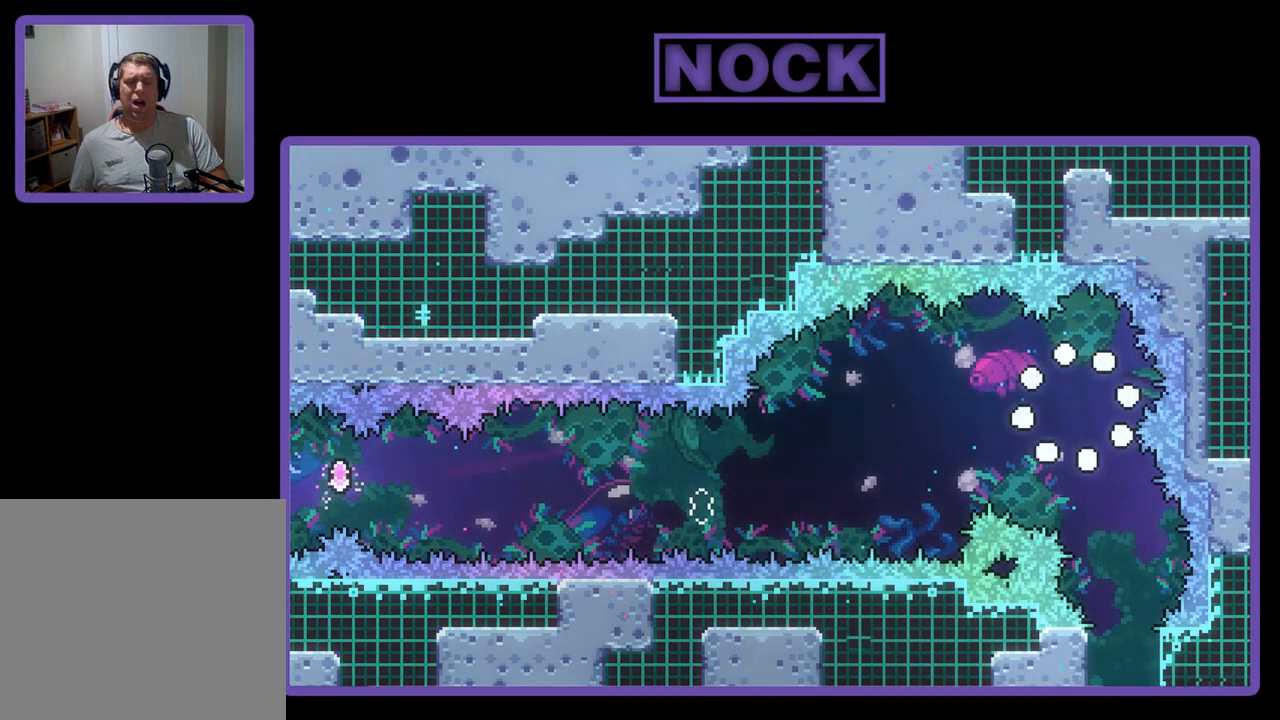
{"buttons": [], "left_stick": "center", "events": []}
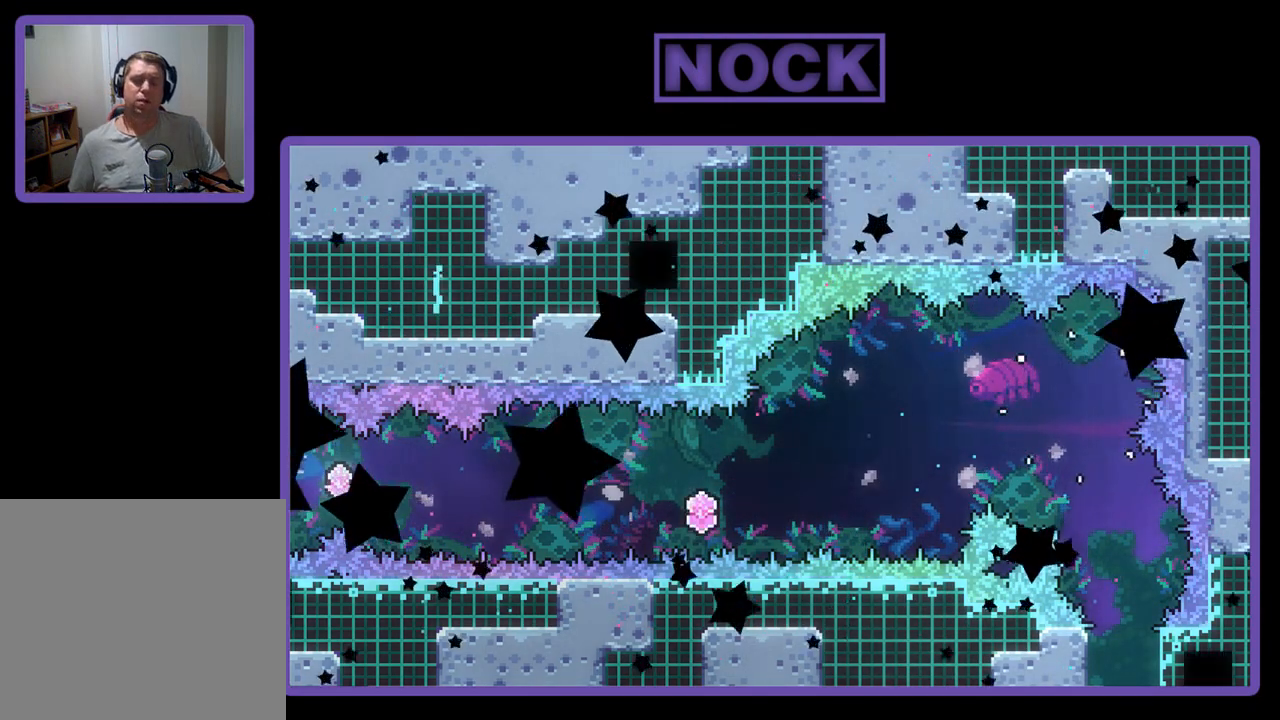
{"buttons": [], "left_stick": "center", "events": []}
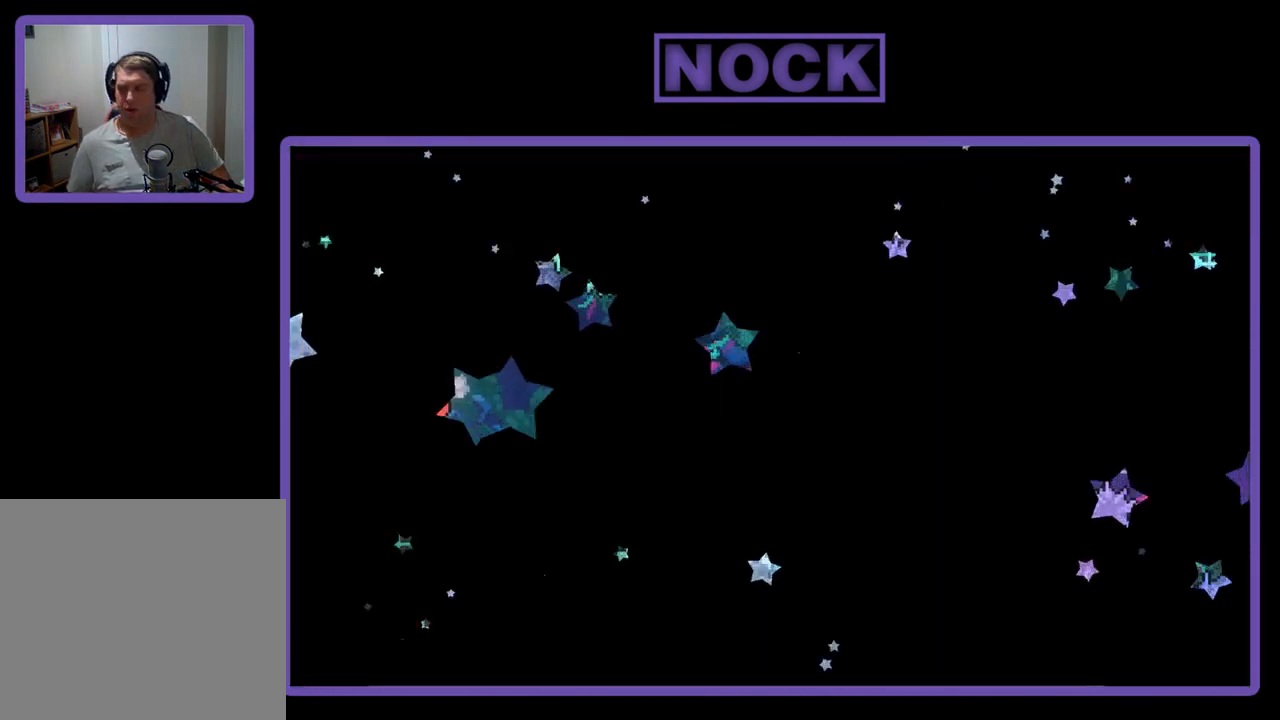
{"buttons": ["R2", "DPAD_RIGHT"], "left_stick": "center", "events": [[33, "R2", "down"], [467, "DPAD_RIGHT", "down"]]}
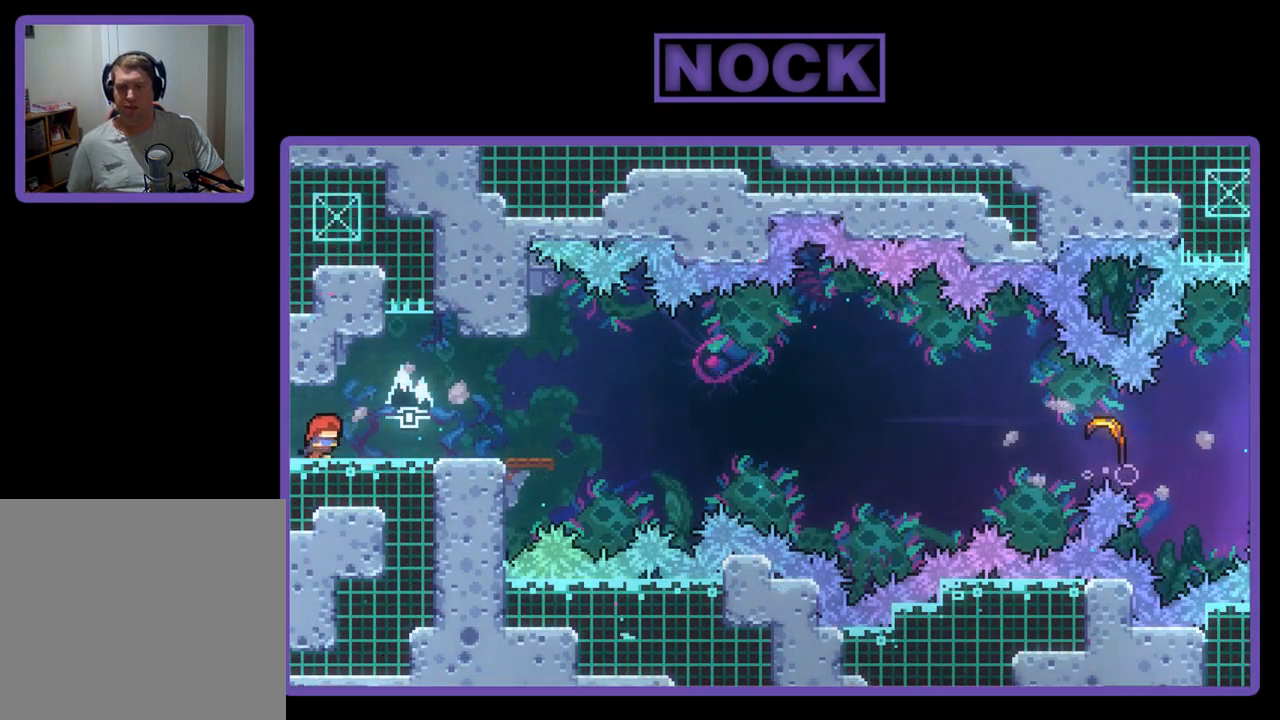
{"buttons": ["R2"], "left_stick": "center", "events": [[333, "DPAD_RIGHT", "up"]]}
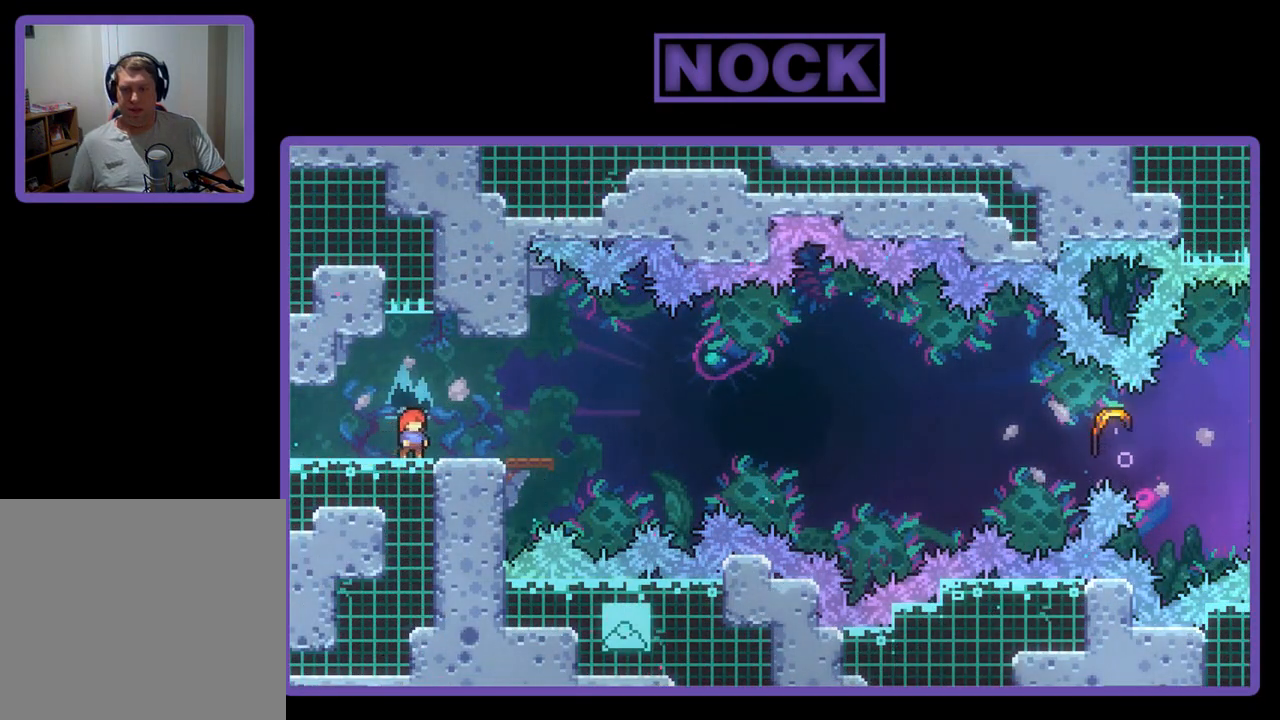
{"buttons": ["CIRCLE", "R2", "DPAD_DOWN", "DPAD_RIGHT"], "left_stick": "center", "events": [[33, "CROSS", "down"], [167, "DPAD_DOWN", "down"], [200, "DPAD_RIGHT", "down"], [233, "CROSS", "up"], [467, "CIRCLE", "down"]]}
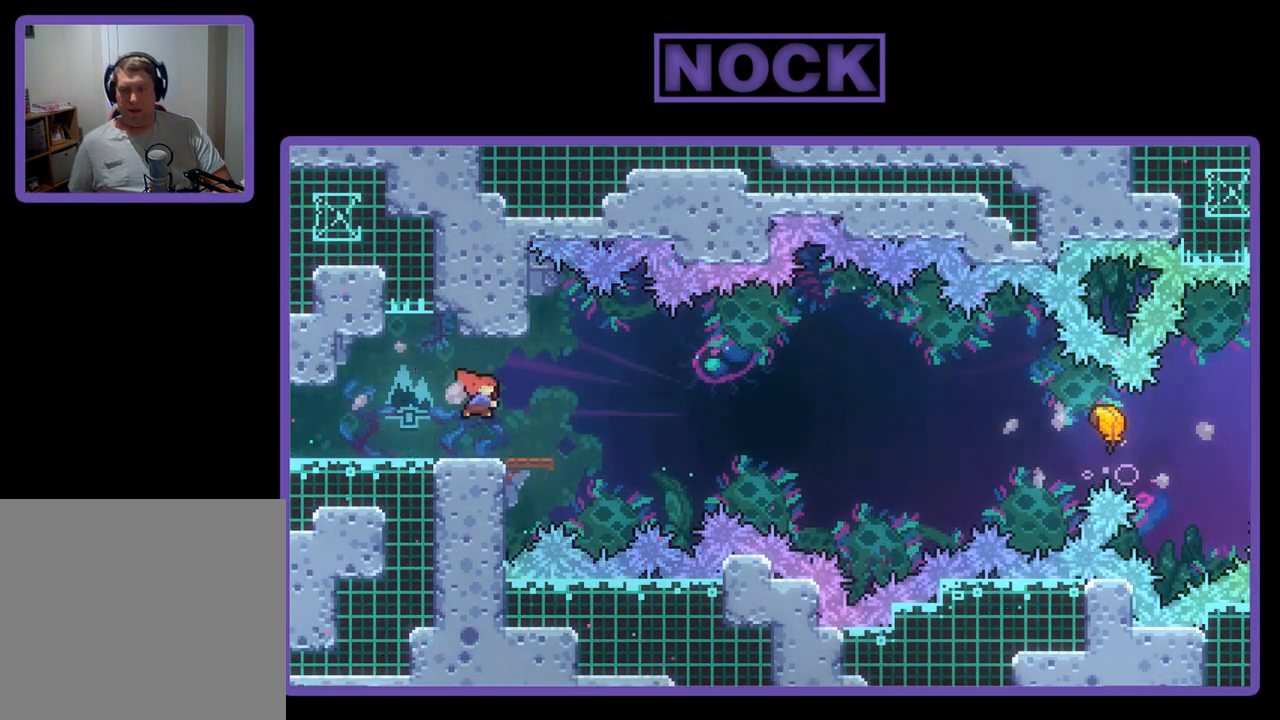
{"buttons": ["CROSS", "R2", "DPAD_RIGHT"], "left_stick": "center", "events": [[67, "CIRCLE", "up"], [167, "CROSS", "down"], [267, "DPAD_DOWN", "up"]]}
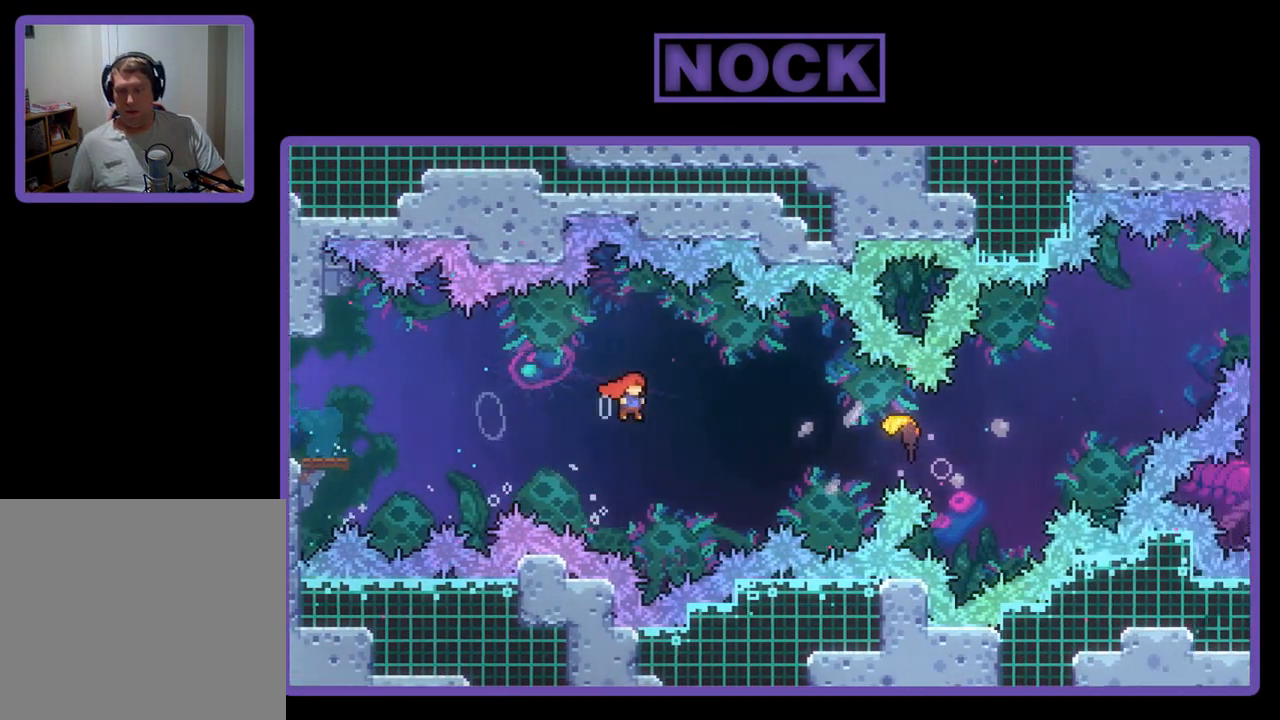
{"buttons": ["R2"], "left_stick": "center", "events": [[67, "CROSS", "up"], [133, "CIRCLE", "down"], [333, "CIRCLE", "up"], [400, "CIRCLE", "down"], [433, "CIRCLE", "up"], [500, "DPAD_RIGHT", "up"]]}
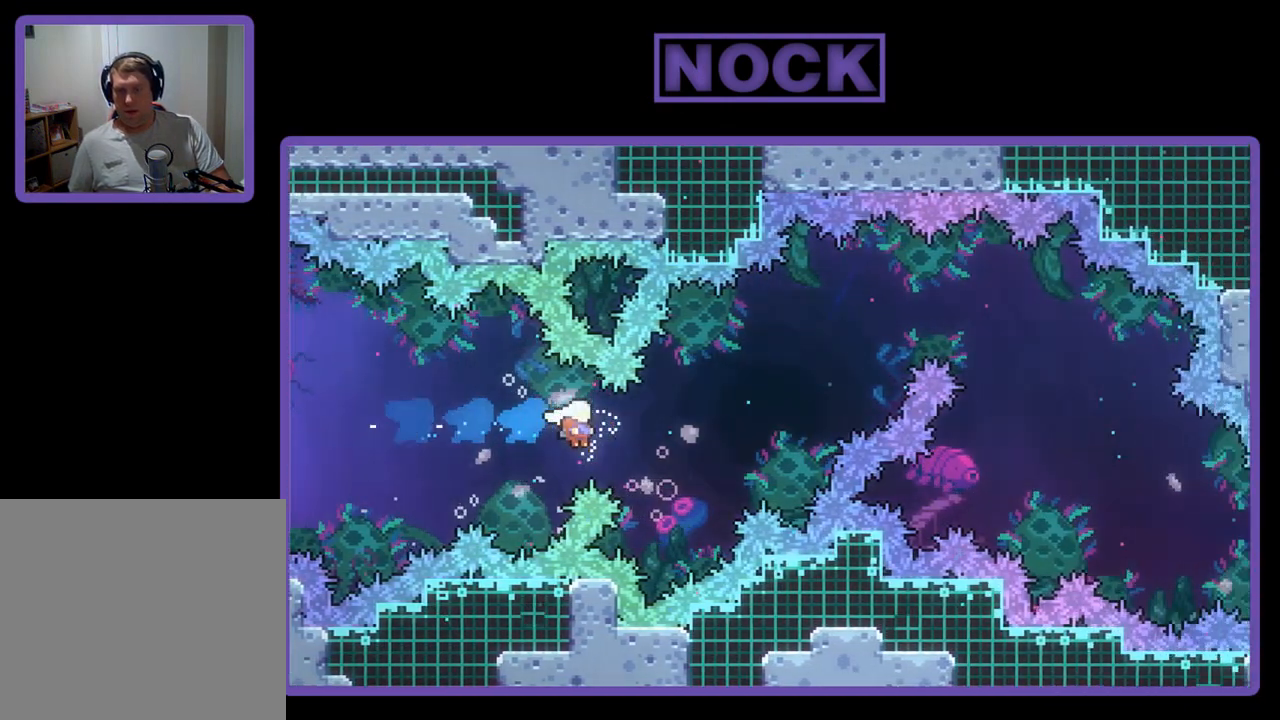
{"buttons": ["R2"], "left_stick": "up-right", "events": [[100, "left_stick", "right"], [233, "left_stick", "up-right"]]}
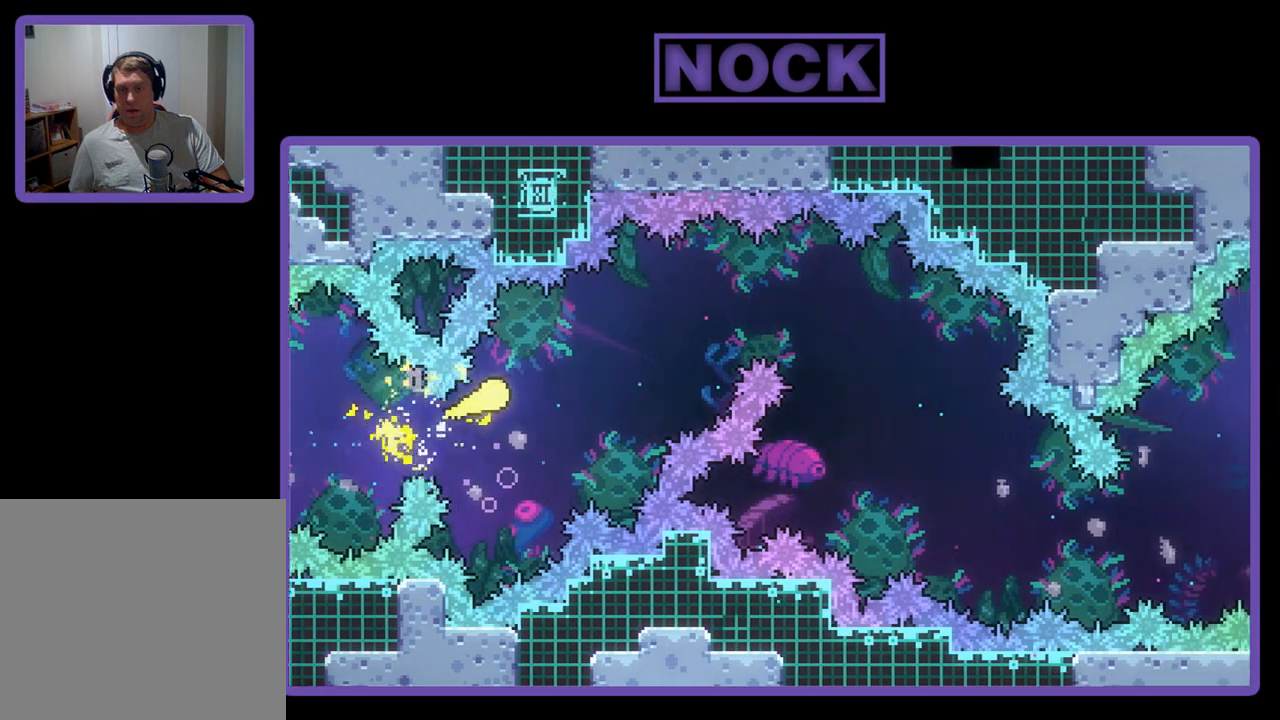
{"buttons": ["R2"], "left_stick": "up-right", "events": []}
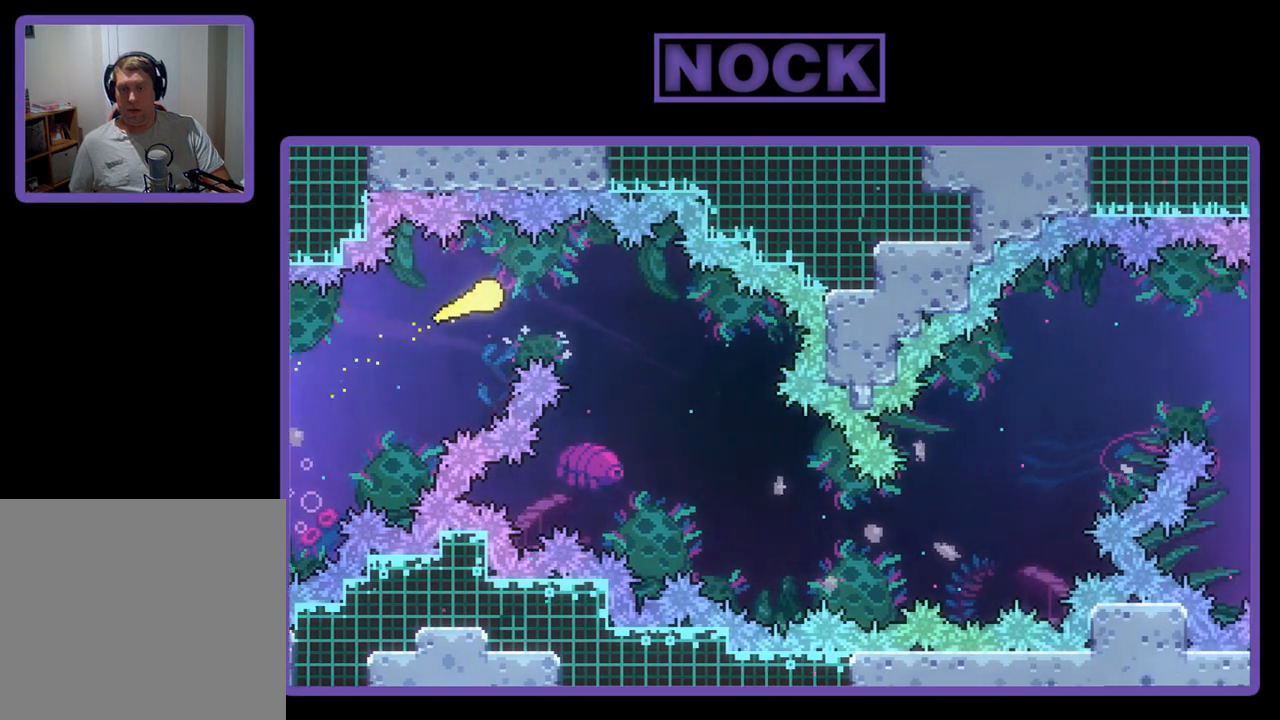
{"buttons": ["R2"], "left_stick": "down-right", "events": [[100, "left_stick", "down-right"]]}
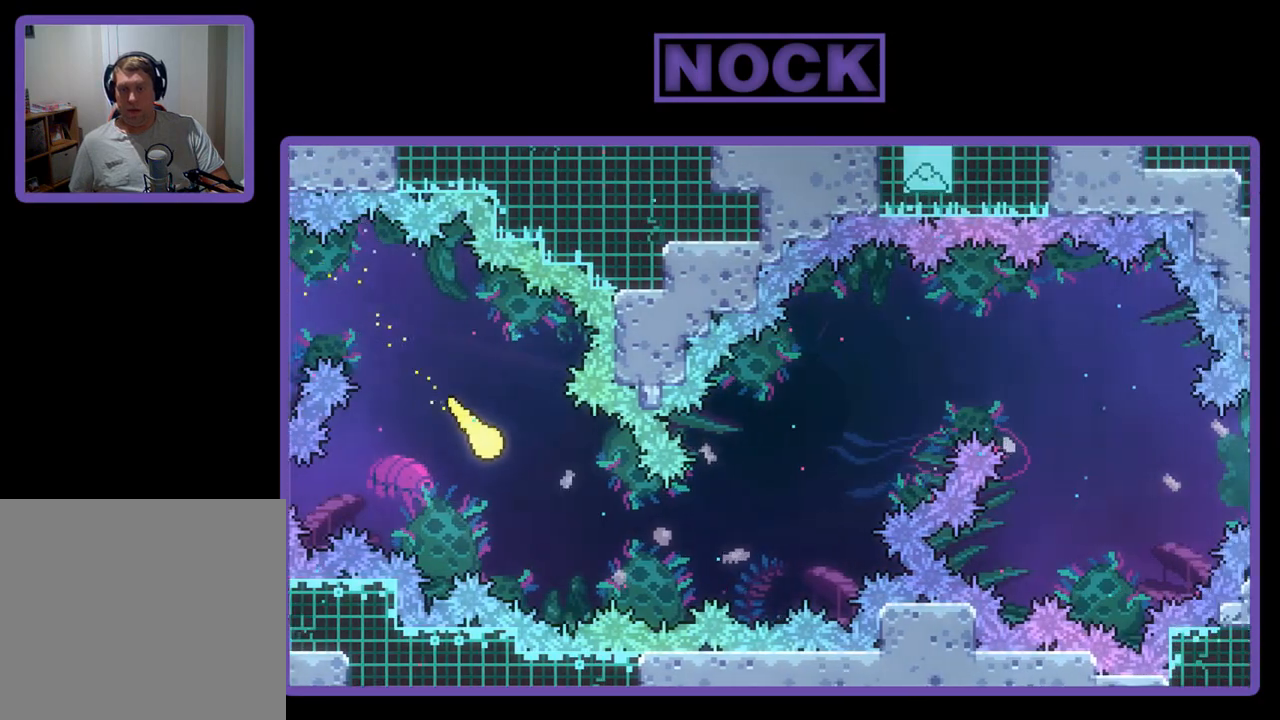
{"buttons": ["R2"], "left_stick": "up-right", "events": [[200, "left_stick", "right"], [400, "left_stick", "up-right"]]}
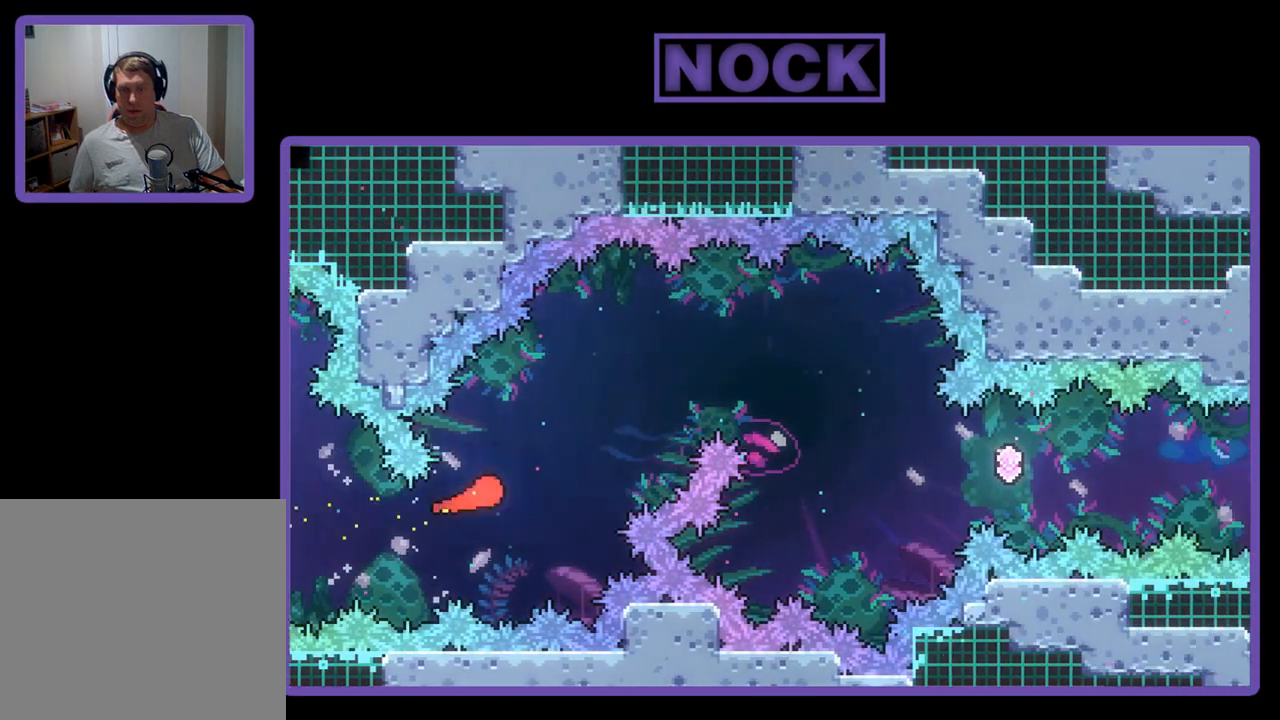
{"buttons": ["R2"], "left_stick": "up-right", "events": []}
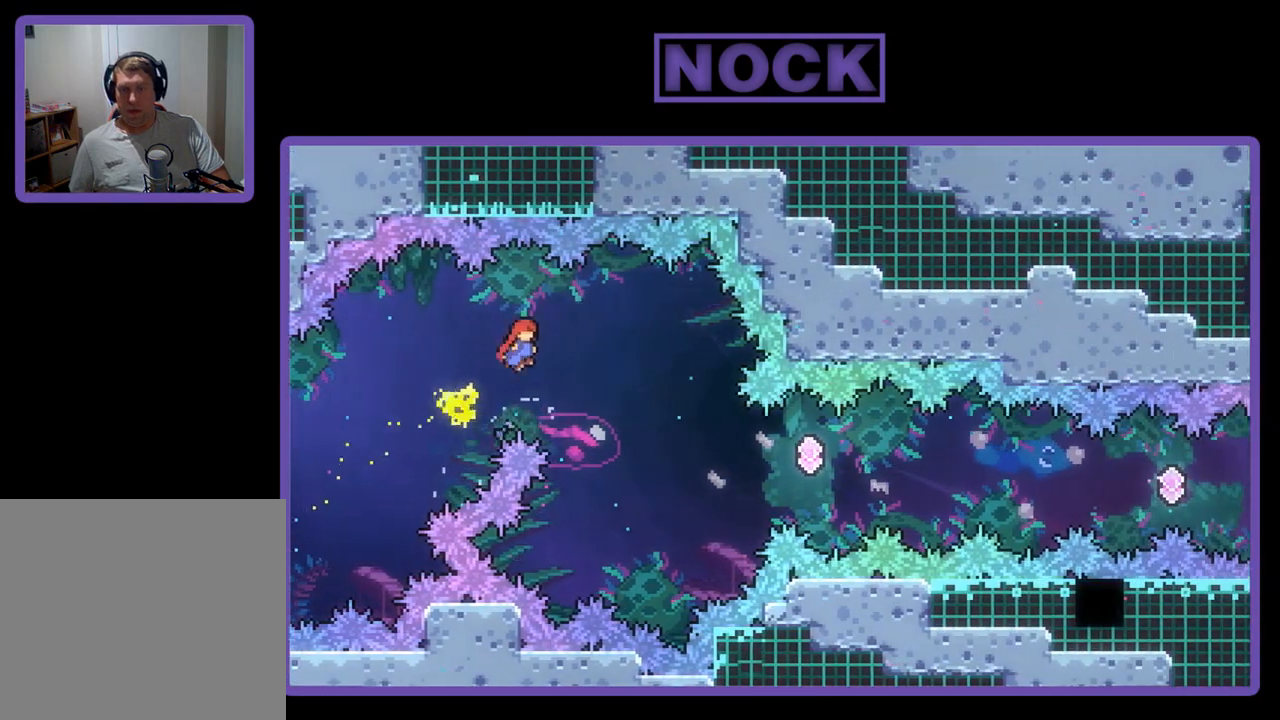
{"buttons": ["R2"], "left_stick": "right", "events": [[167, "left_stick", "right"]]}
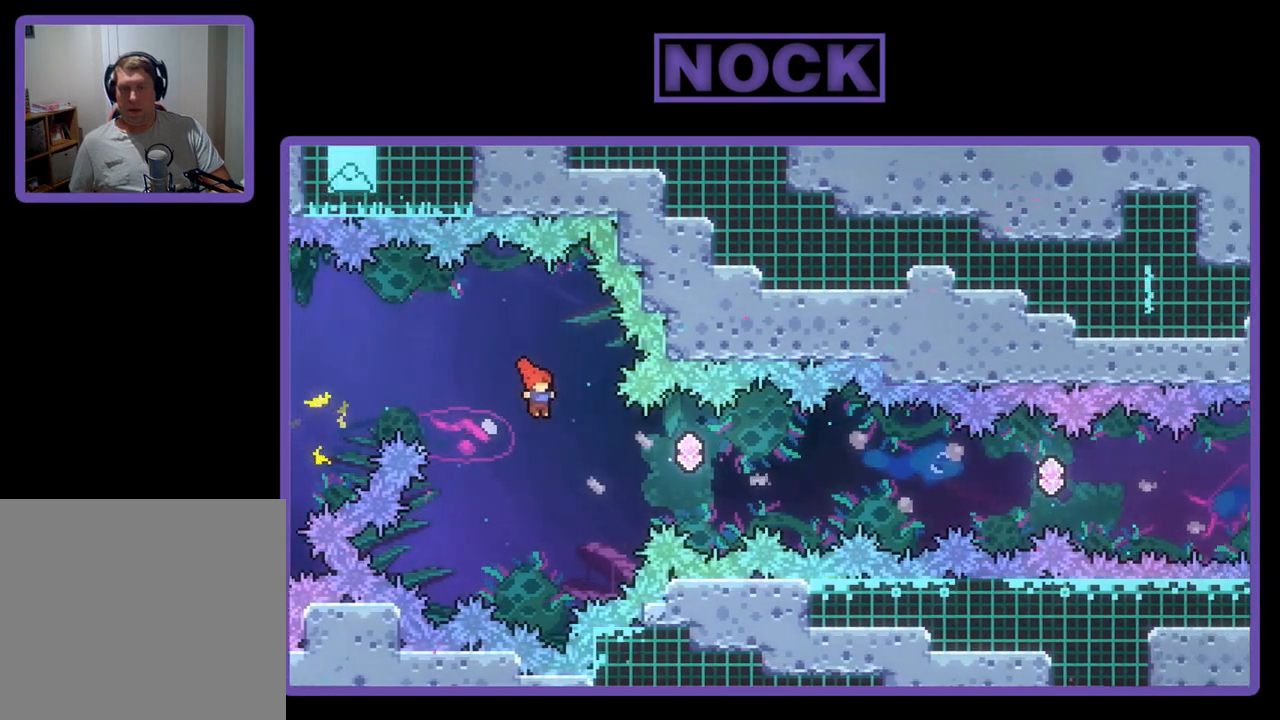
{"buttons": ["CIRCLE", "R2"], "left_stick": "right", "events": [[167, "CIRCLE", "down"], [400, "CIRCLE", "up"], [467, "CIRCLE", "down"]]}
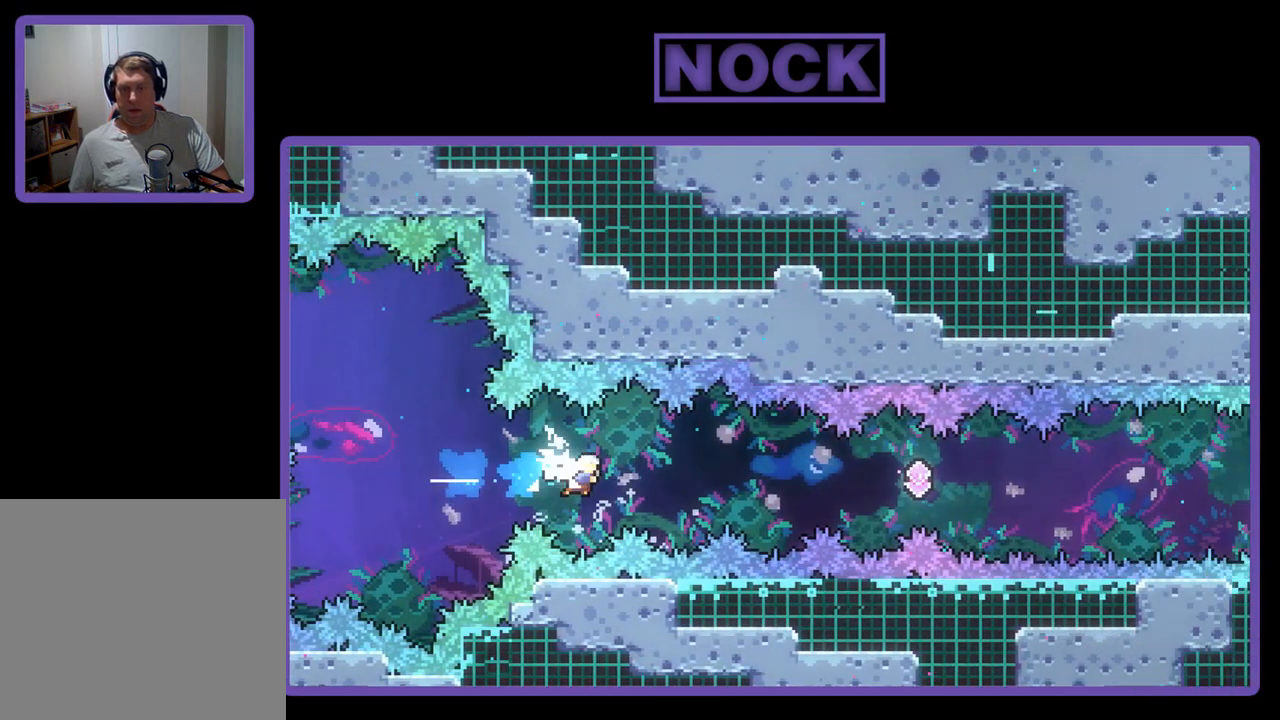
{"buttons": ["R2"], "left_stick": "right", "events": [[167, "CIRCLE", "up"], [267, "CIRCLE", "down"], [467, "CIRCLE", "up"]]}
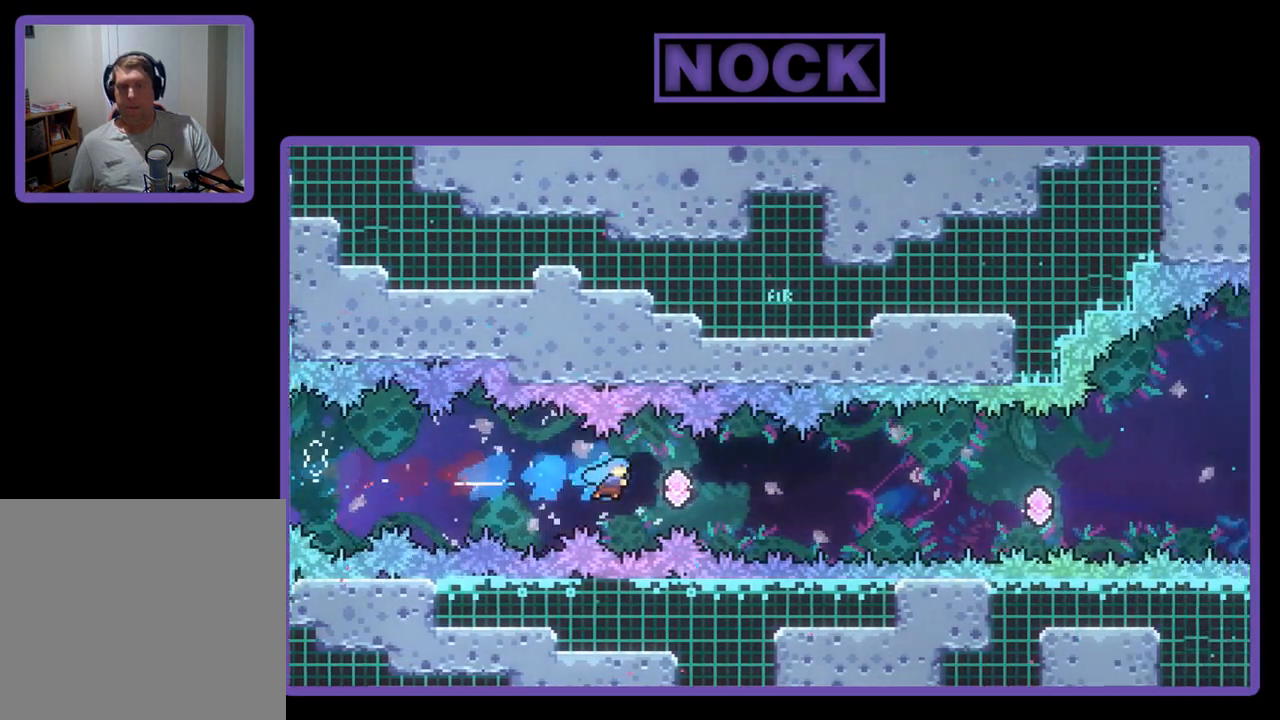
{"buttons": ["CIRCLE", "R2"], "left_stick": "right", "events": [[33, "CIRCLE", "down"], [267, "CIRCLE", "up"], [367, "CIRCLE", "down"]]}
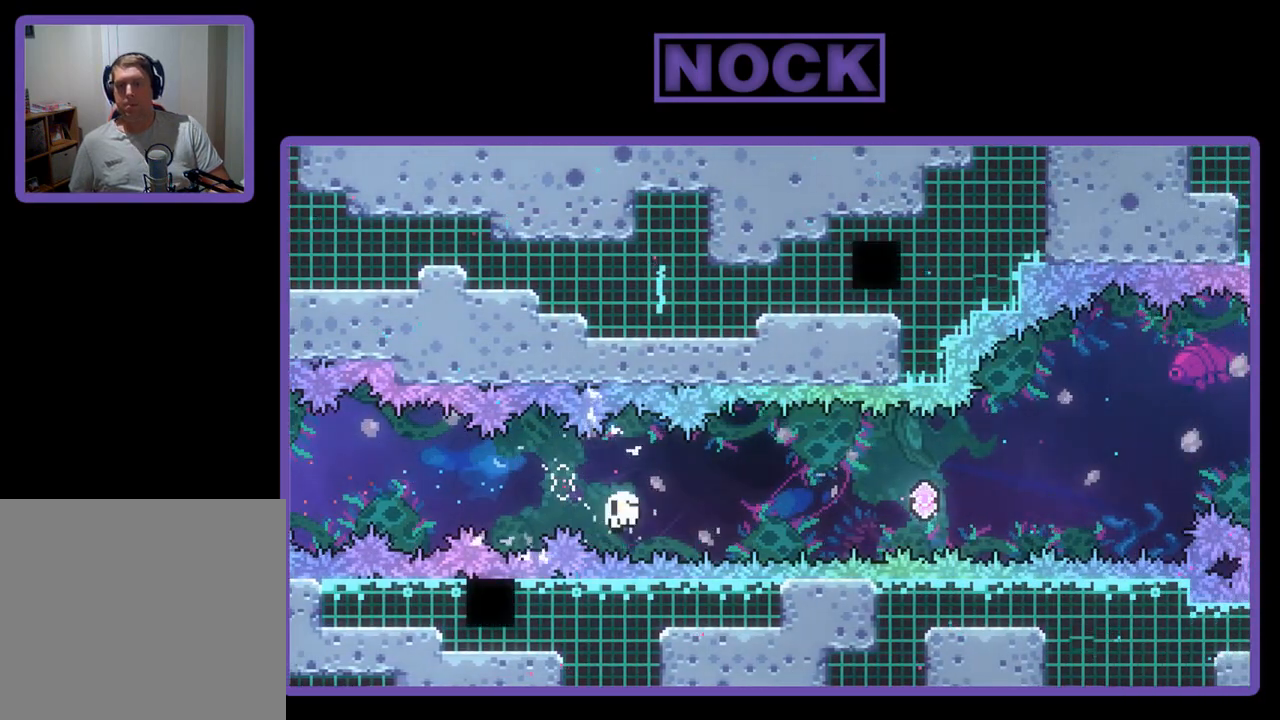
{"buttons": [], "left_stick": "center", "events": [[67, "CIRCLE", "up"], [233, "R2", "up"], [233, "left_stick", "center"]]}
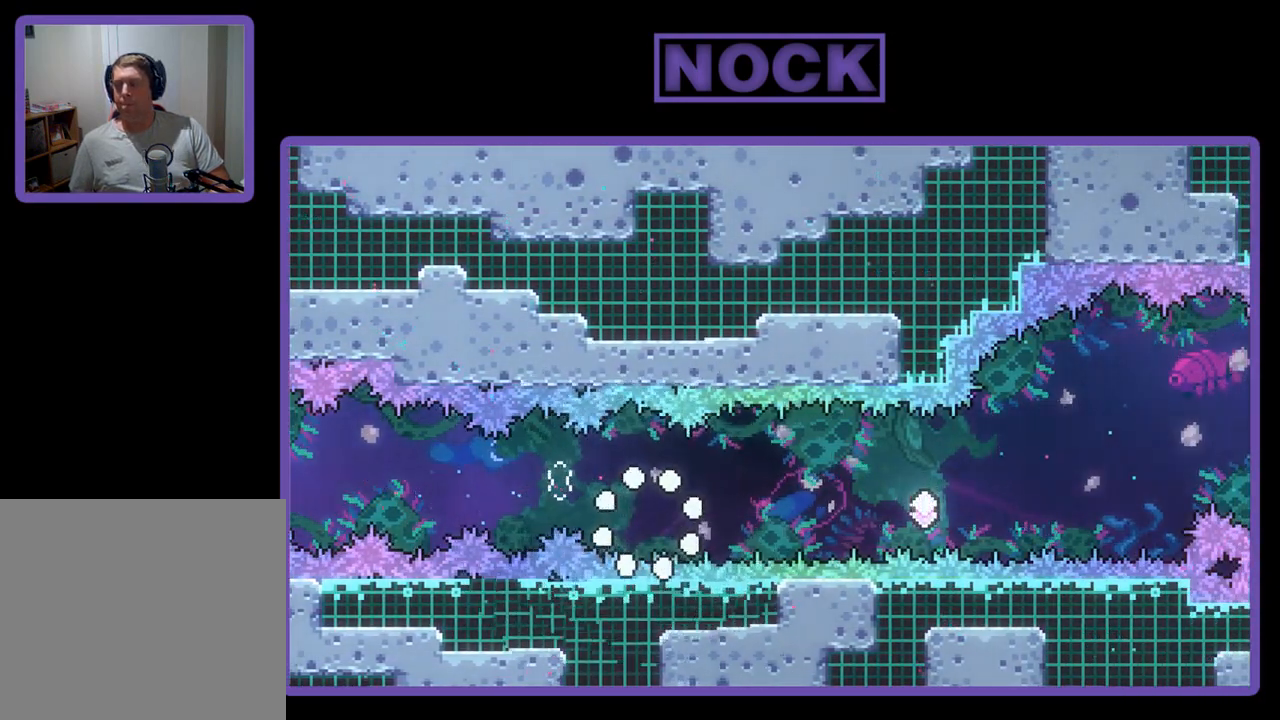
{"buttons": ["R2"], "left_stick": "center", "events": [[400, "R2", "down"]]}
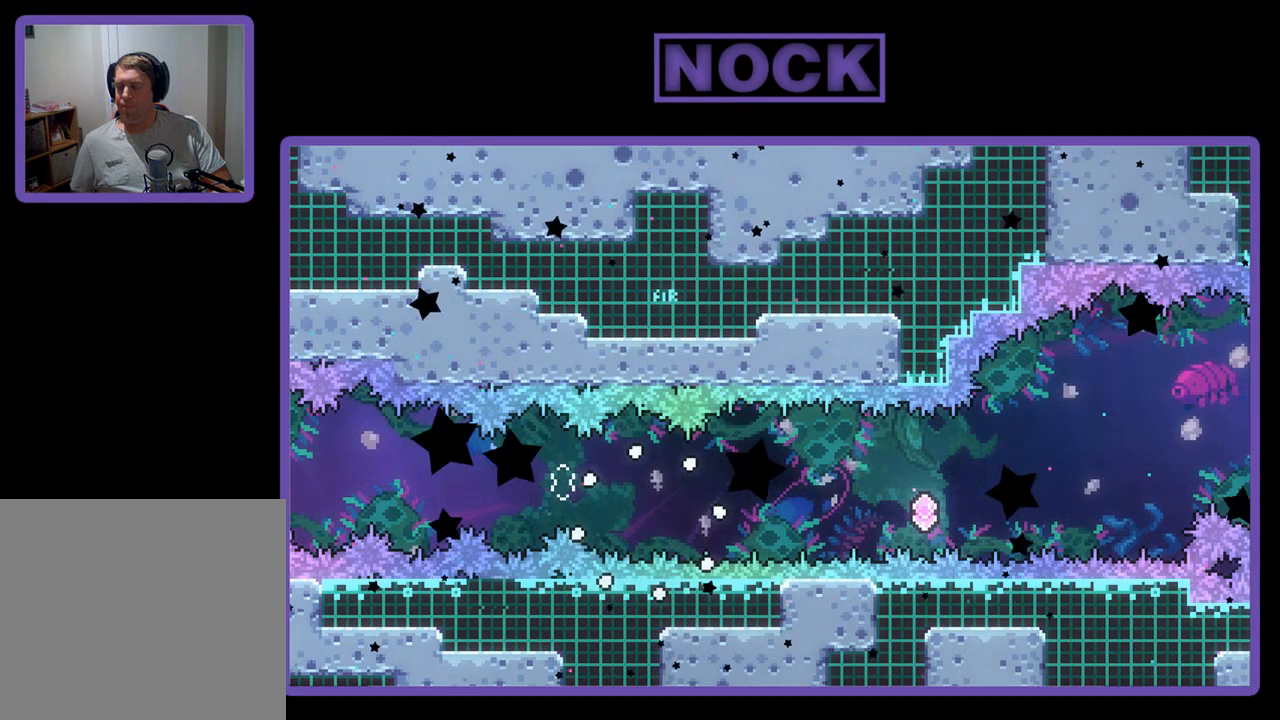
{"buttons": ["R2"], "left_stick": "center", "events": []}
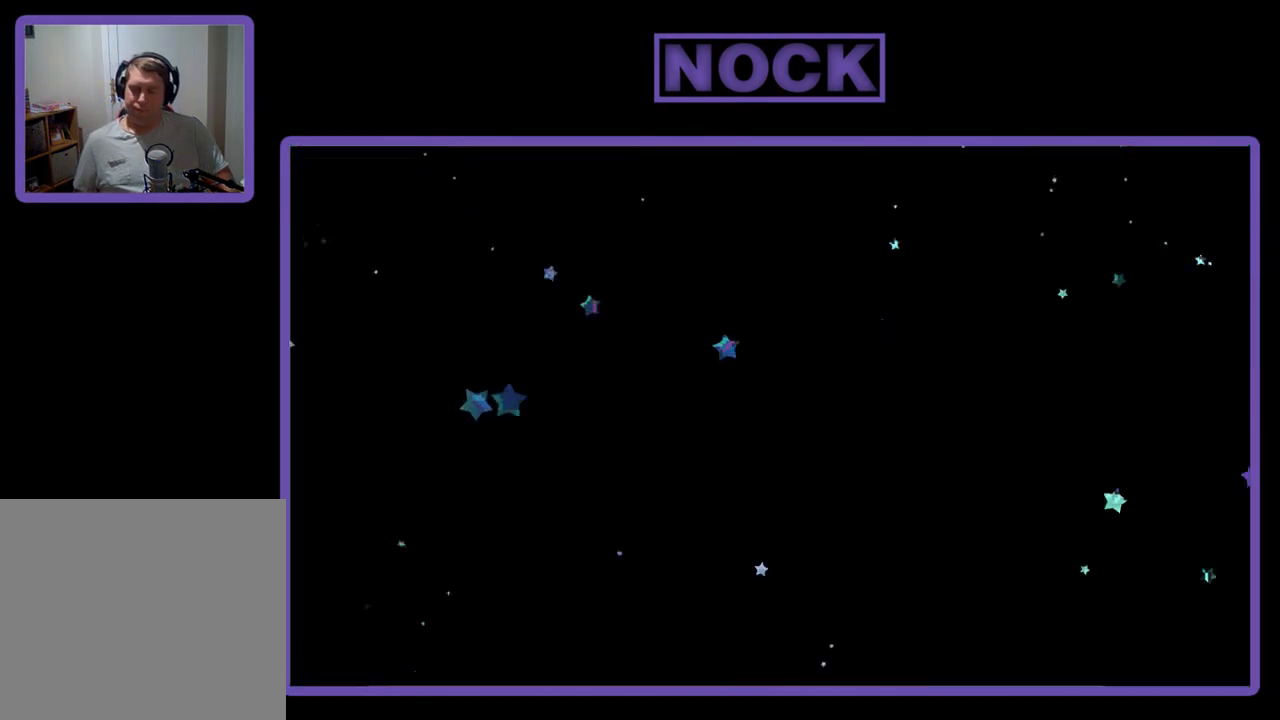
{"buttons": ["R2"], "left_stick": "center", "events": []}
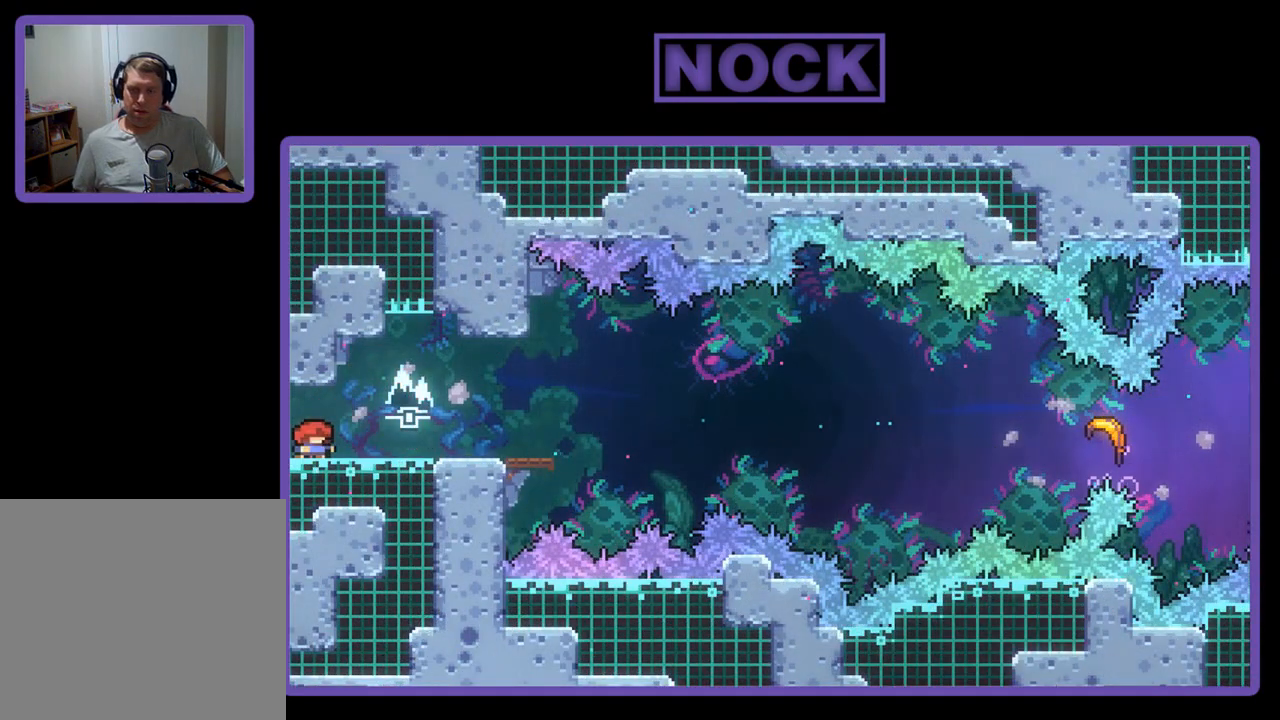
{"buttons": ["R2", "DPAD_RIGHT"], "left_stick": "center", "events": [[233, "DPAD_RIGHT", "down"]]}
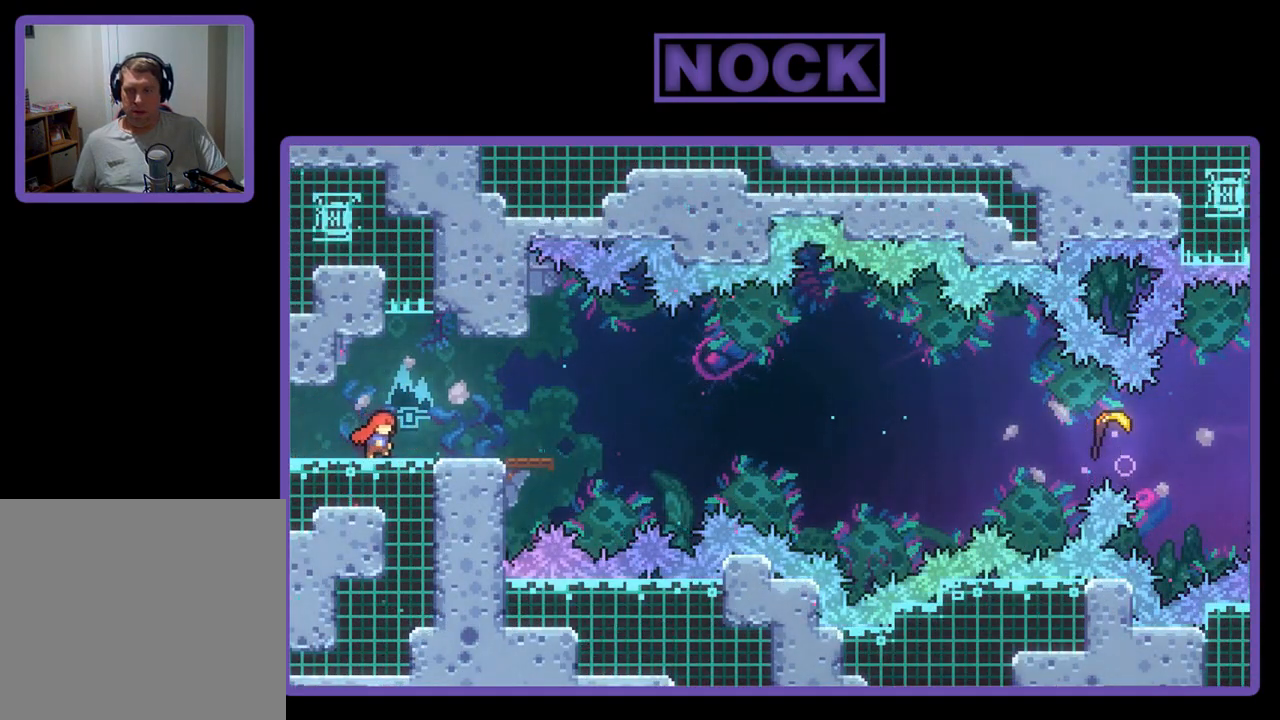
{"buttons": ["CROSS", "R2"], "left_stick": "center", "events": [[200, "DPAD_RIGHT", "up"], [333, "CROSS", "down"]]}
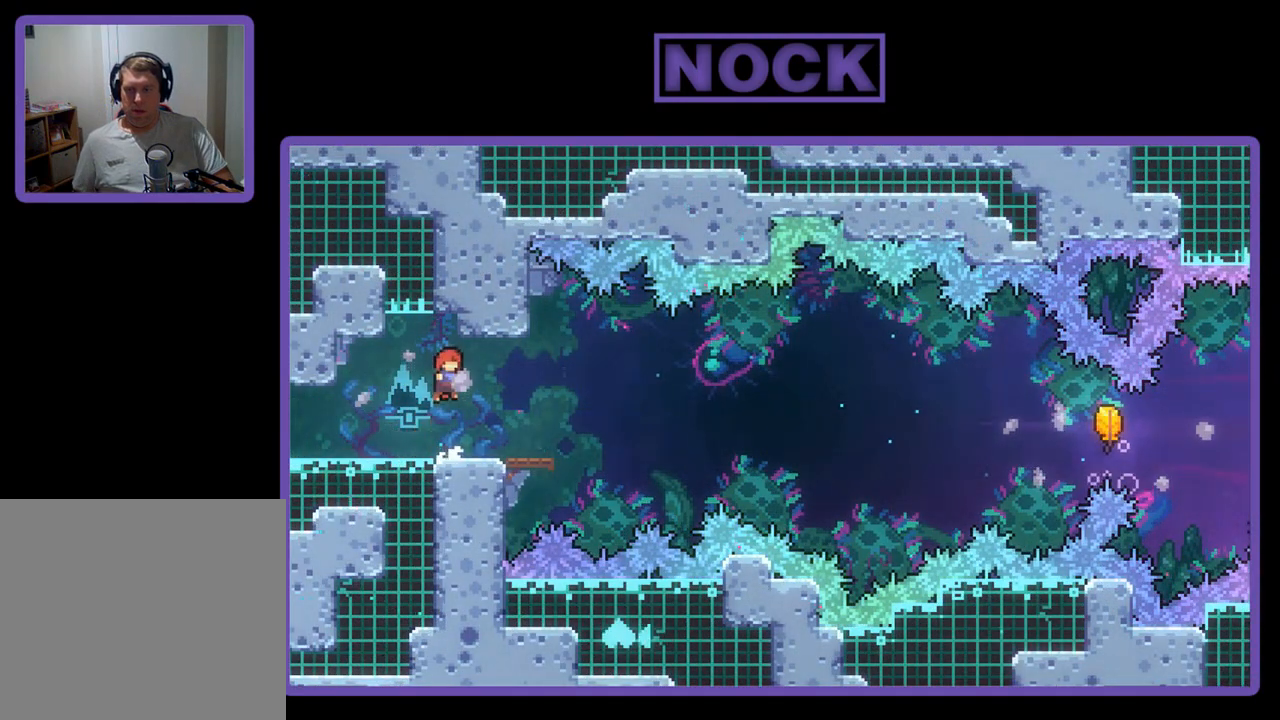
{"buttons": ["CROSS", "R2", "DPAD_DOWN", "DPAD_RIGHT"], "left_stick": "center", "events": [[67, "CROSS", "up"], [133, "DPAD_DOWN", "down"], [200, "DPAD_RIGHT", "down"], [317, "CIRCLE", "down"], [400, "CIRCLE", "up"], [500, "CROSS", "down"]]}
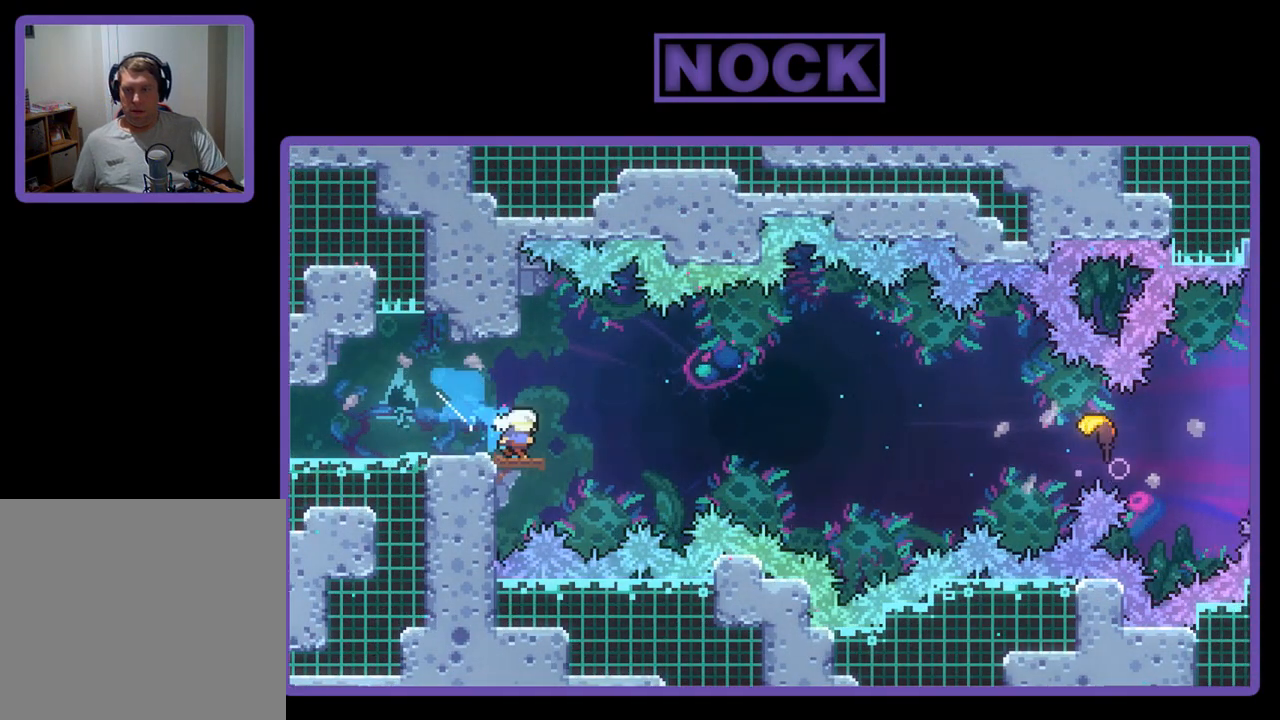
{"buttons": ["CIRCLE", "R2", "DPAD_RIGHT"], "left_stick": "center", "events": [[167, "DPAD_DOWN", "up"], [433, "CROSS", "up"], [500, "CIRCLE", "down"]]}